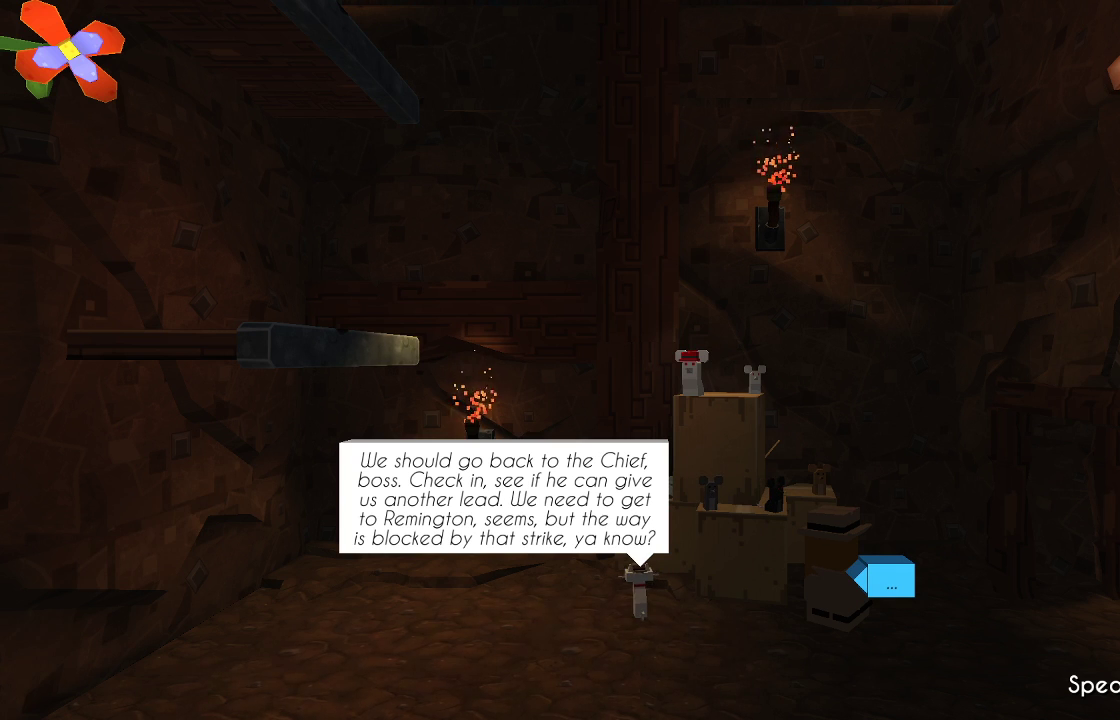
Gameplay with a controller (PlayStation layout); each line is a JSON object with the inputs held at the frame after it. "events" lists button and stick changes between this image and that frame as [ms after this image, input, new state], when the widget could be followed in between. Not read: R1.
{"buttons": [], "left_stick": "center", "right_stick": "center", "events": [[333, "CROSS", "down"], [433, "CROSS", "up"]]}
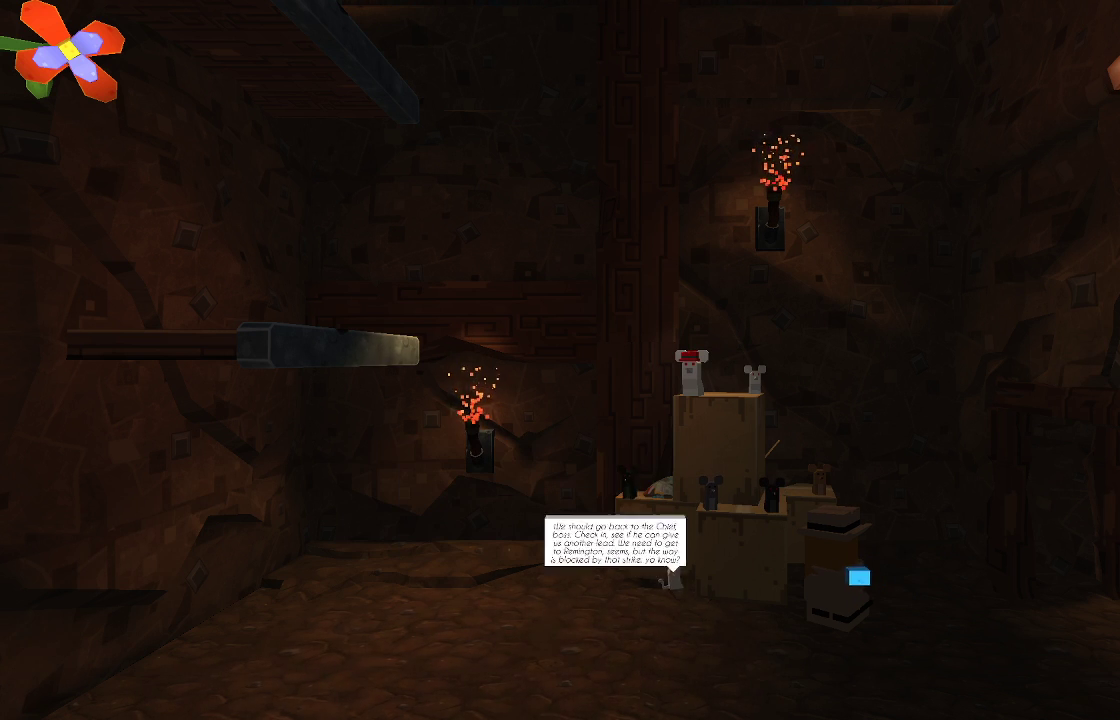
{"buttons": [], "left_stick": "left", "right_stick": "center", "events": [[467, "left_stick", "left"]]}
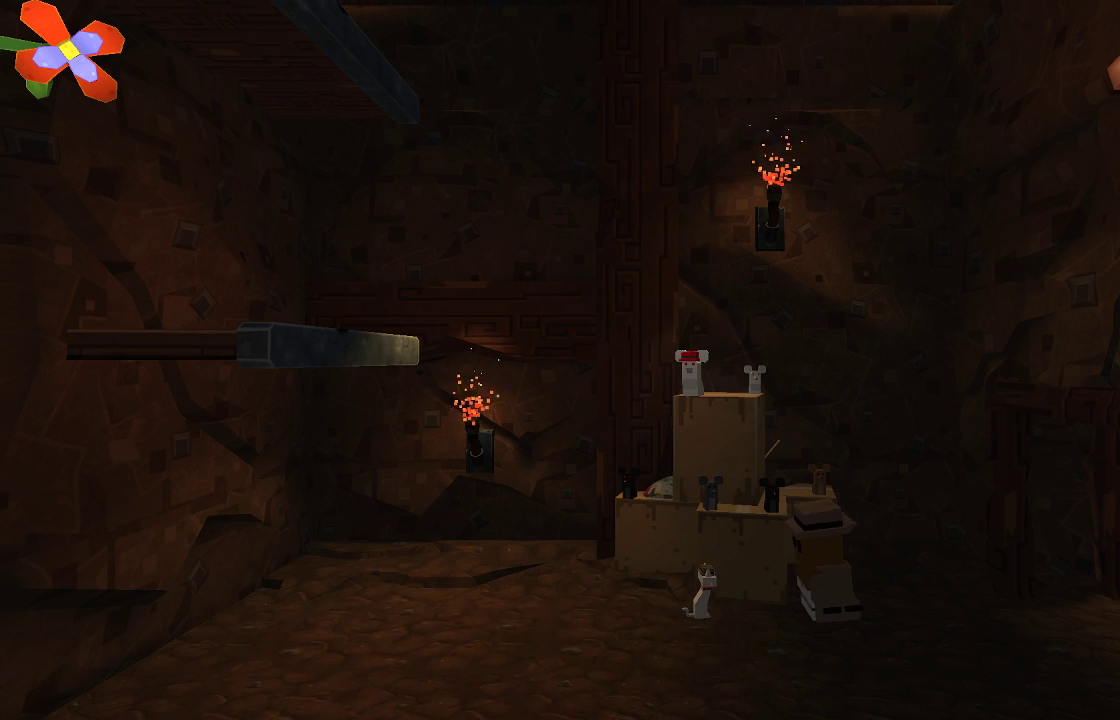
{"buttons": ["CROSS"], "left_stick": "left", "right_stick": "center", "events": [[500, "CROSS", "down"]]}
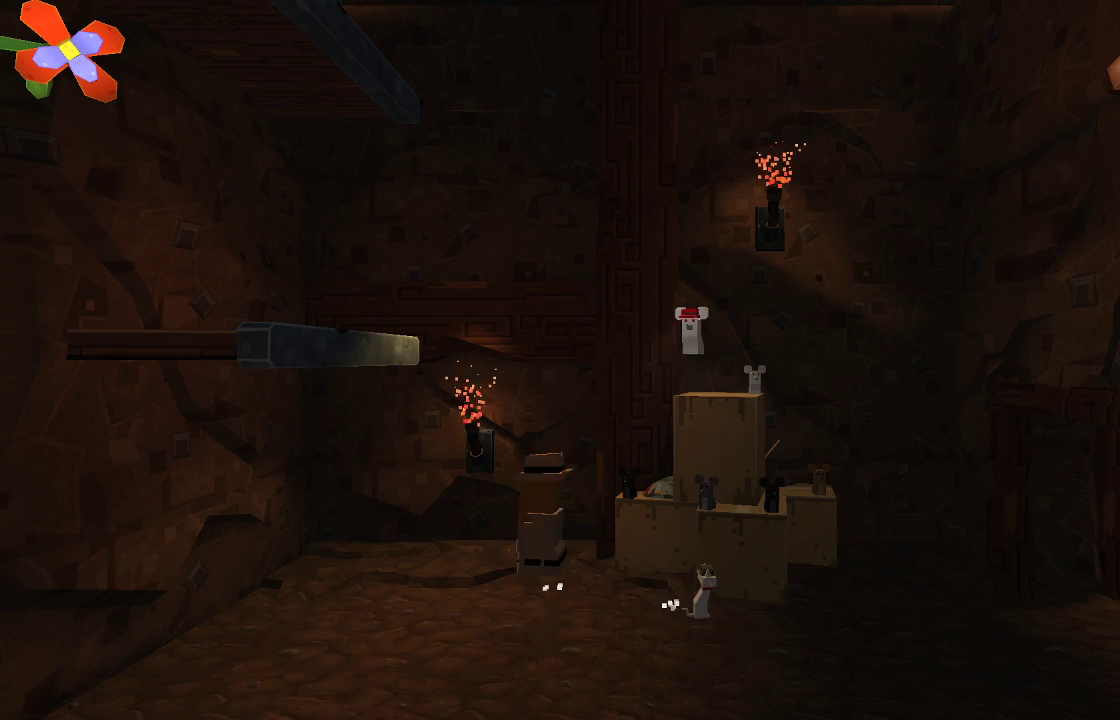
{"buttons": [], "left_stick": "left", "right_stick": "center", "events": [[467, "CROSS", "up"]]}
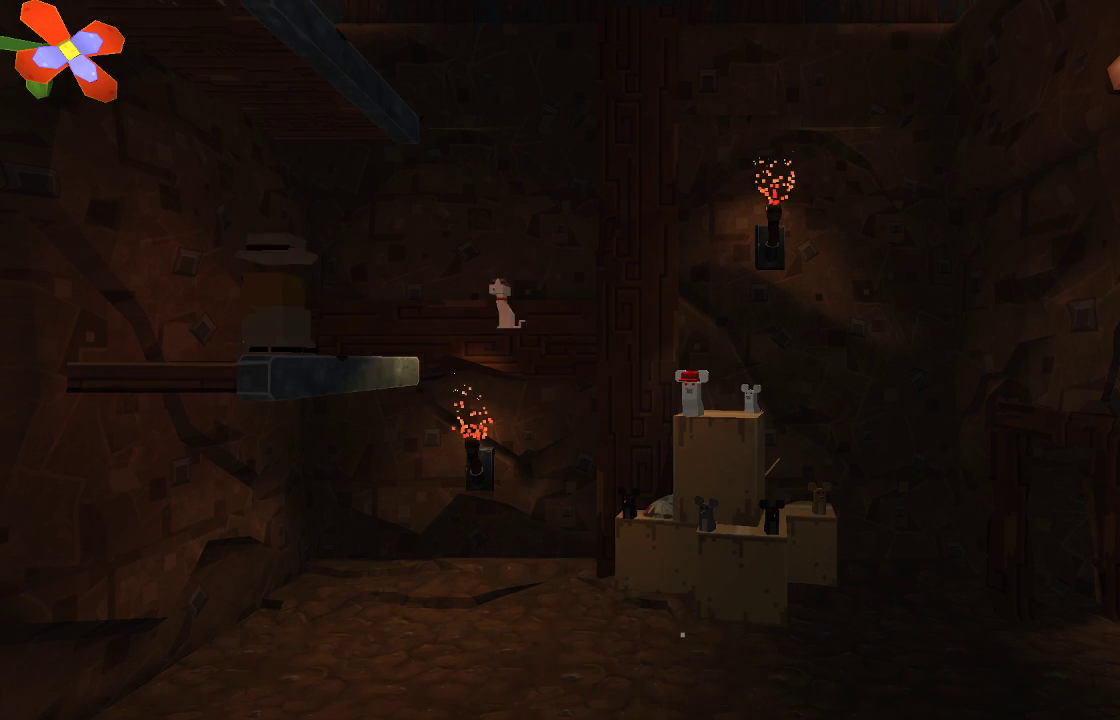
{"buttons": ["CROSS"], "left_stick": "center", "right_stick": "center", "events": [[67, "left_stick", "center"], [167, "CROSS", "down"]]}
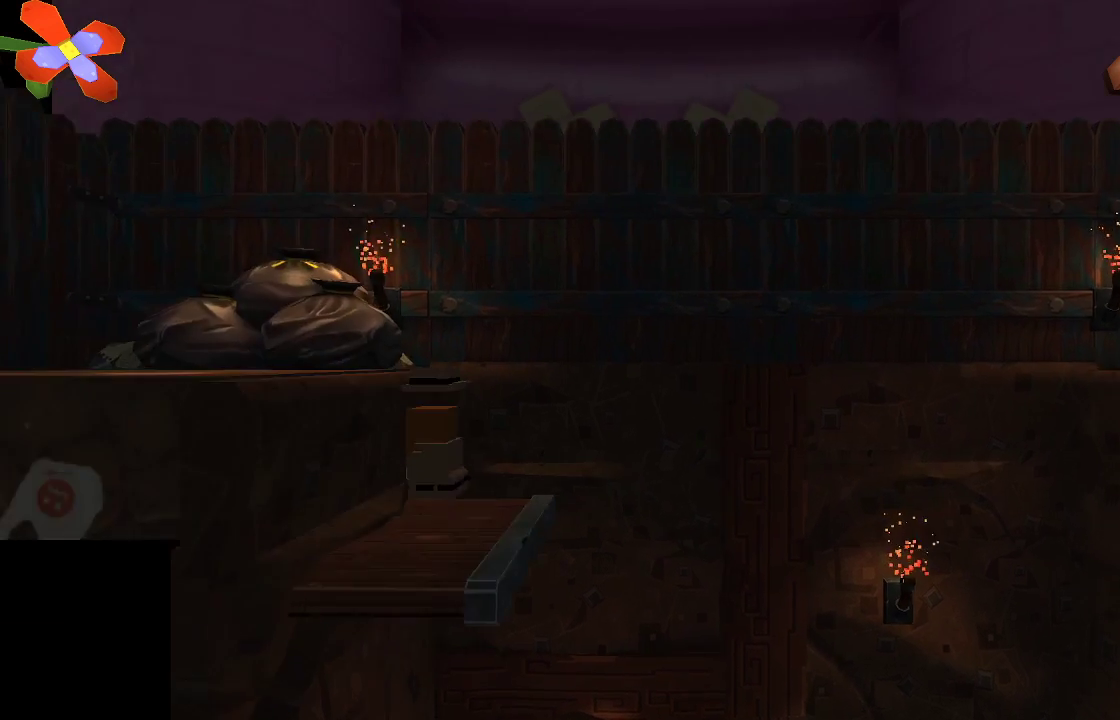
{"buttons": ["CROSS"], "left_stick": "left", "right_stick": "center", "events": [[33, "CROSS", "up"], [300, "left_stick", "left"], [433, "CROSS", "down"]]}
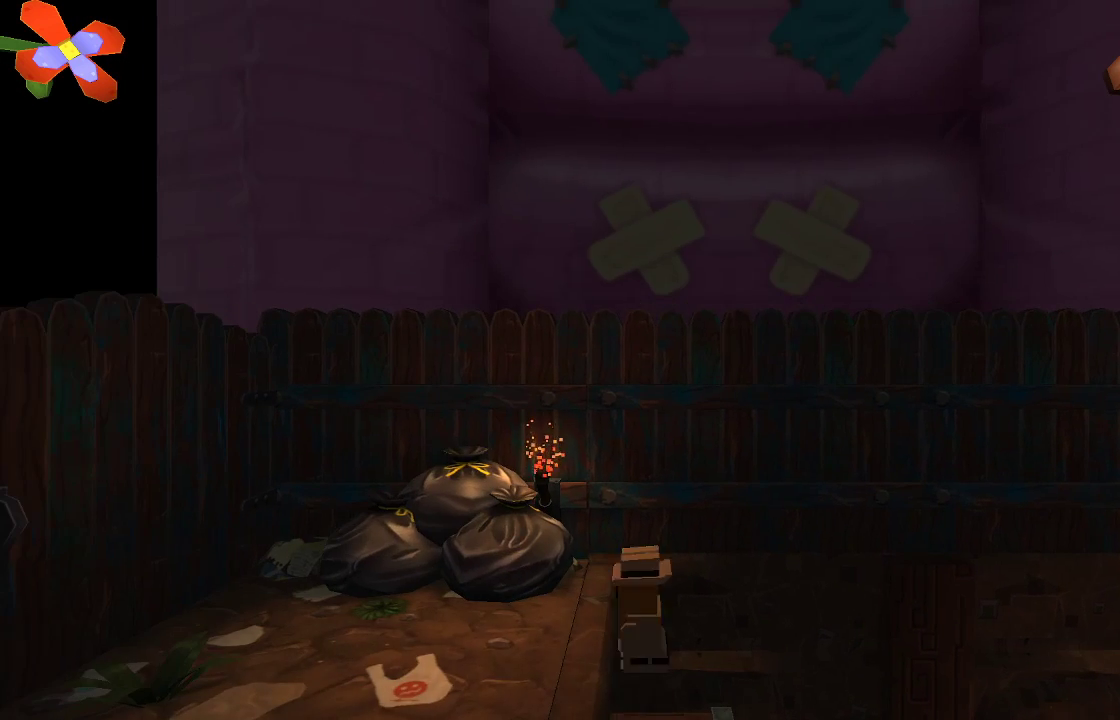
{"buttons": [], "left_stick": "left", "right_stick": "center", "events": [[233, "CROSS", "up"]]}
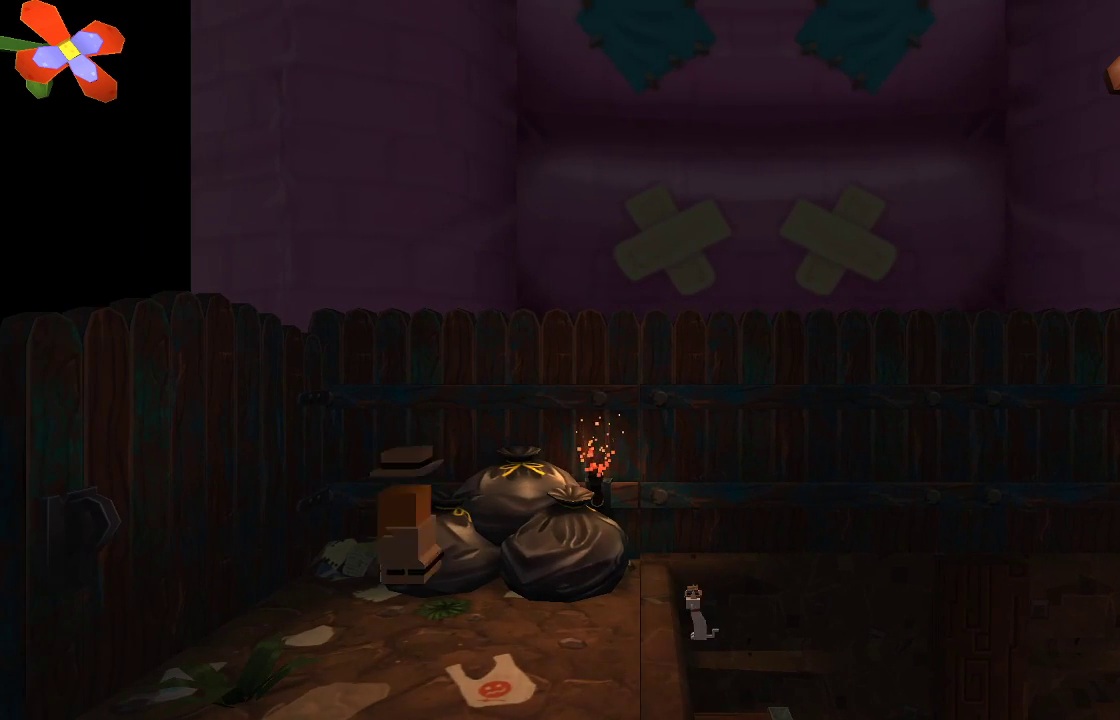
{"buttons": [], "left_stick": "left", "right_stick": "center", "events": []}
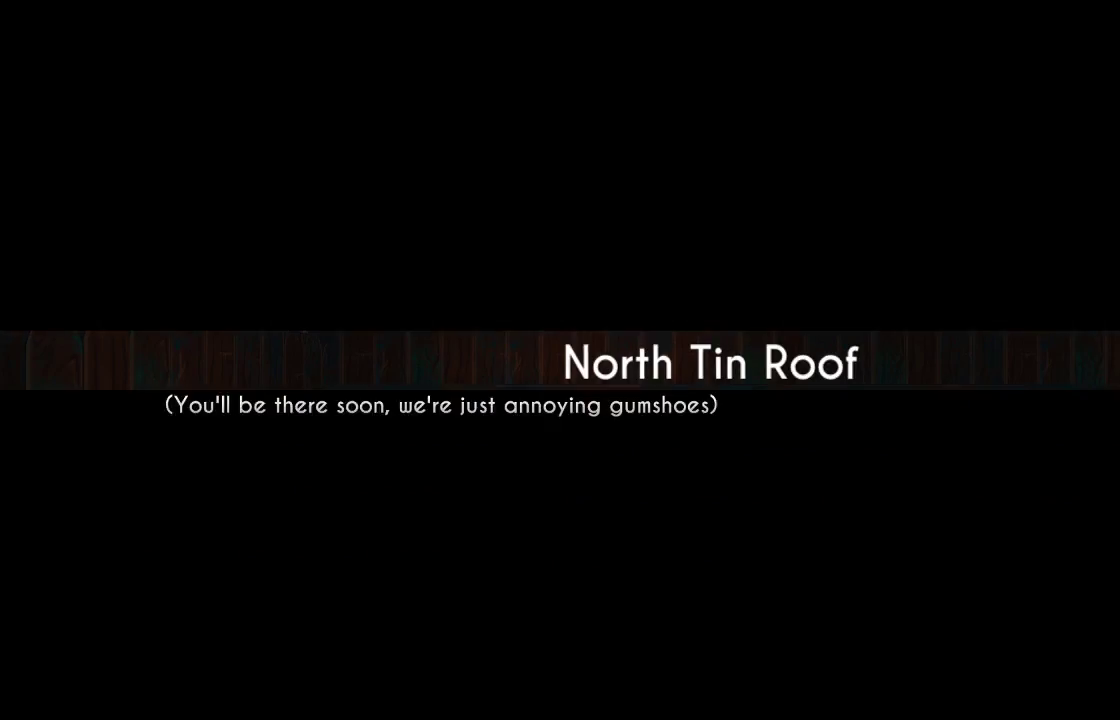
{"buttons": [], "left_stick": "center", "right_stick": "center", "events": [[100, "left_stick", "center"]]}
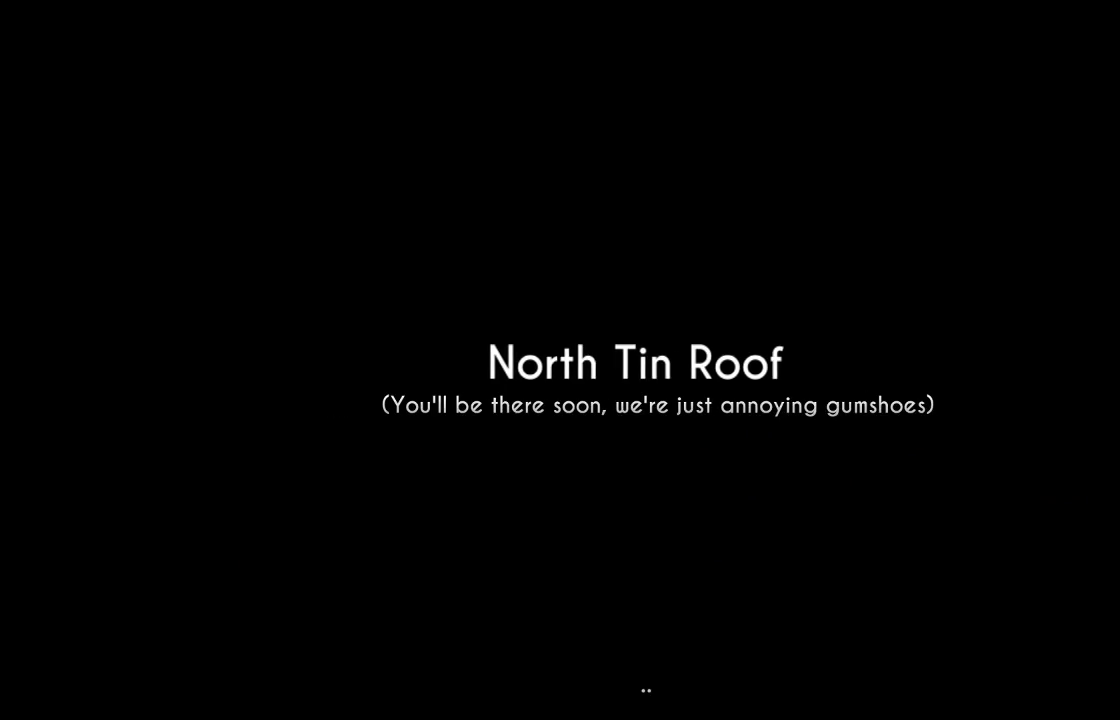
{"buttons": [], "left_stick": "center", "right_stick": "center", "events": []}
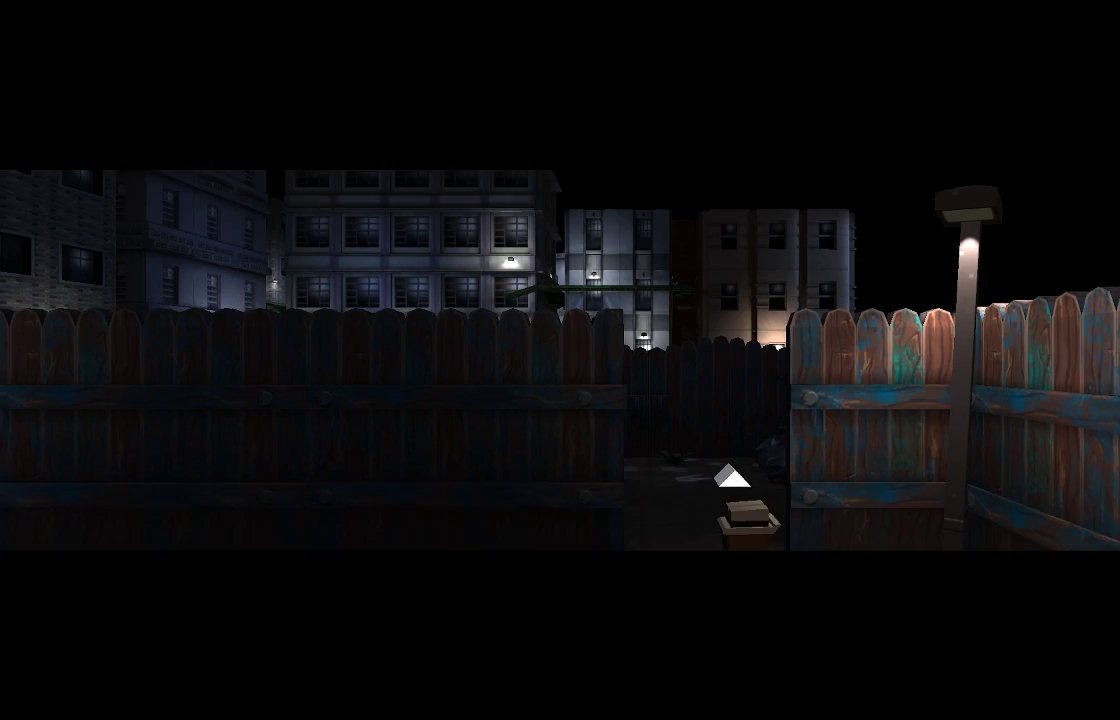
{"buttons": [], "left_stick": "left", "right_stick": "center", "events": [[67, "left_stick", "left"]]}
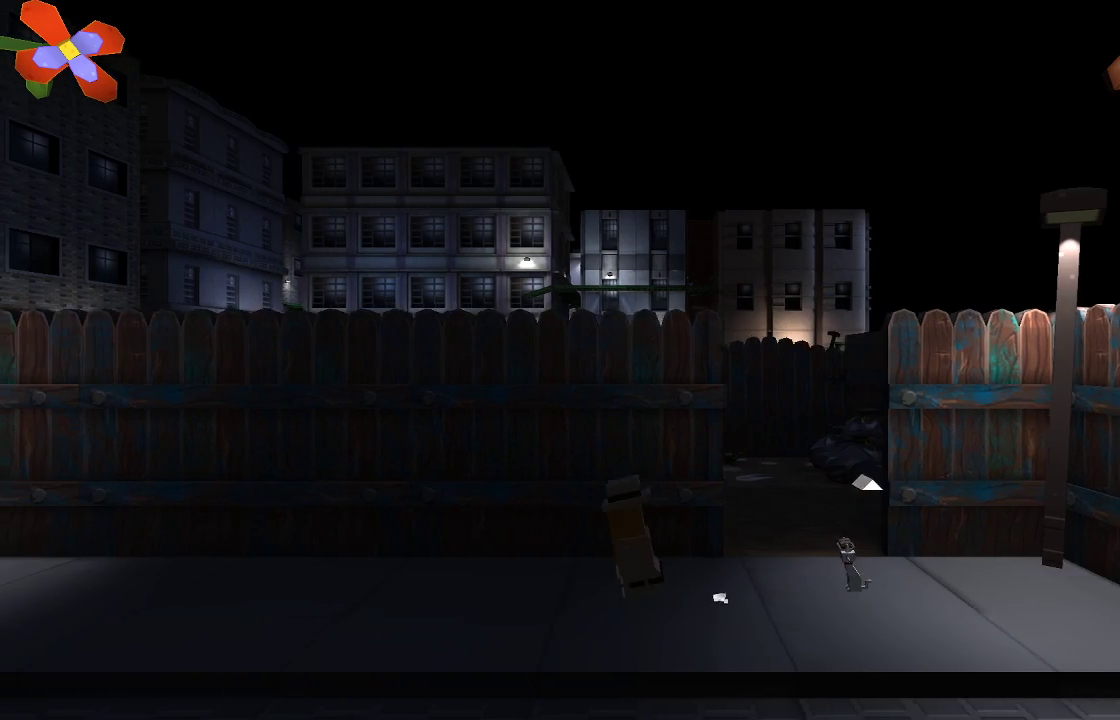
{"buttons": [], "left_stick": "left", "right_stick": "center", "events": []}
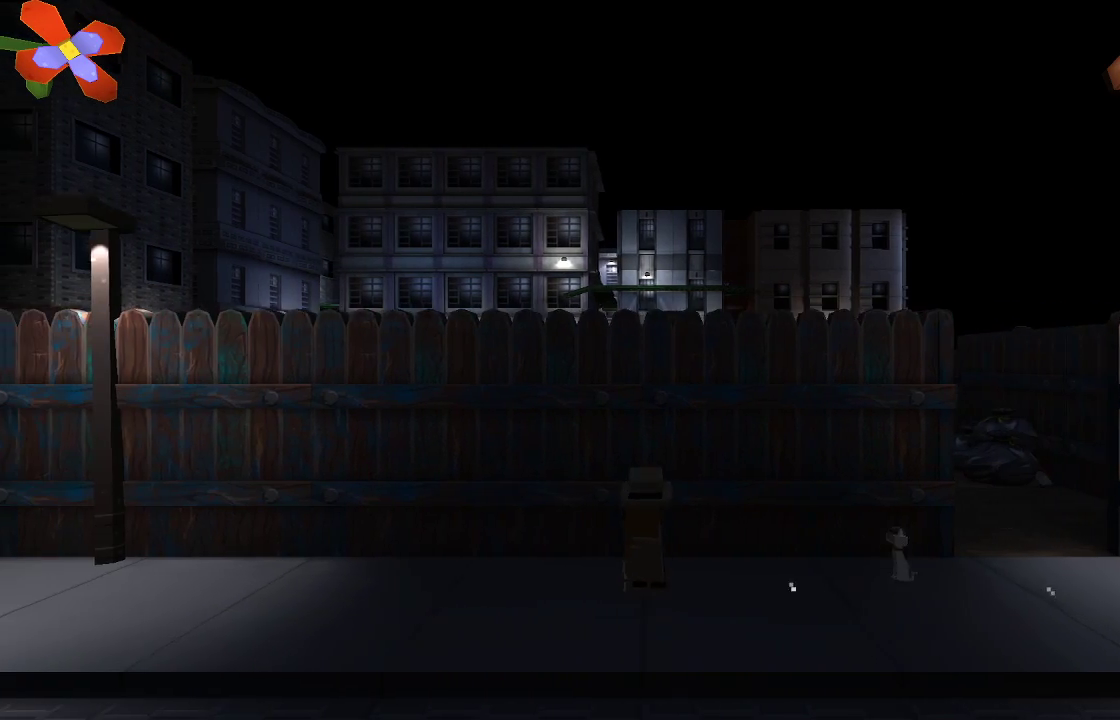
{"buttons": [], "left_stick": "left", "right_stick": "center", "events": []}
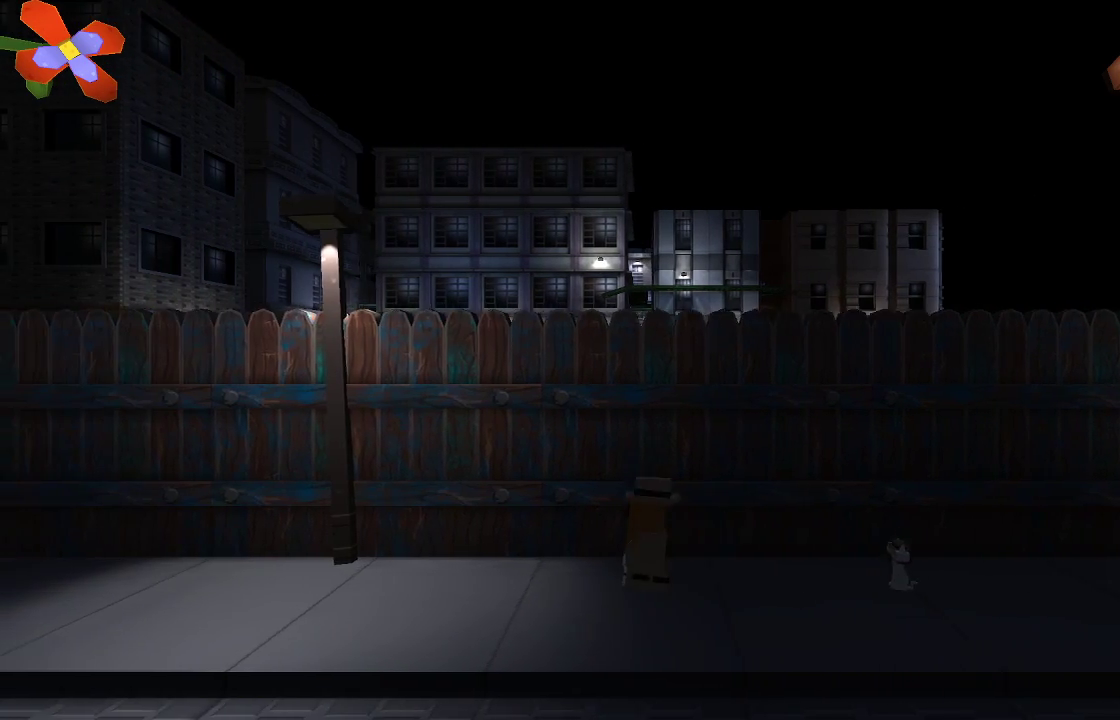
{"buttons": [], "left_stick": "left", "right_stick": "center", "events": []}
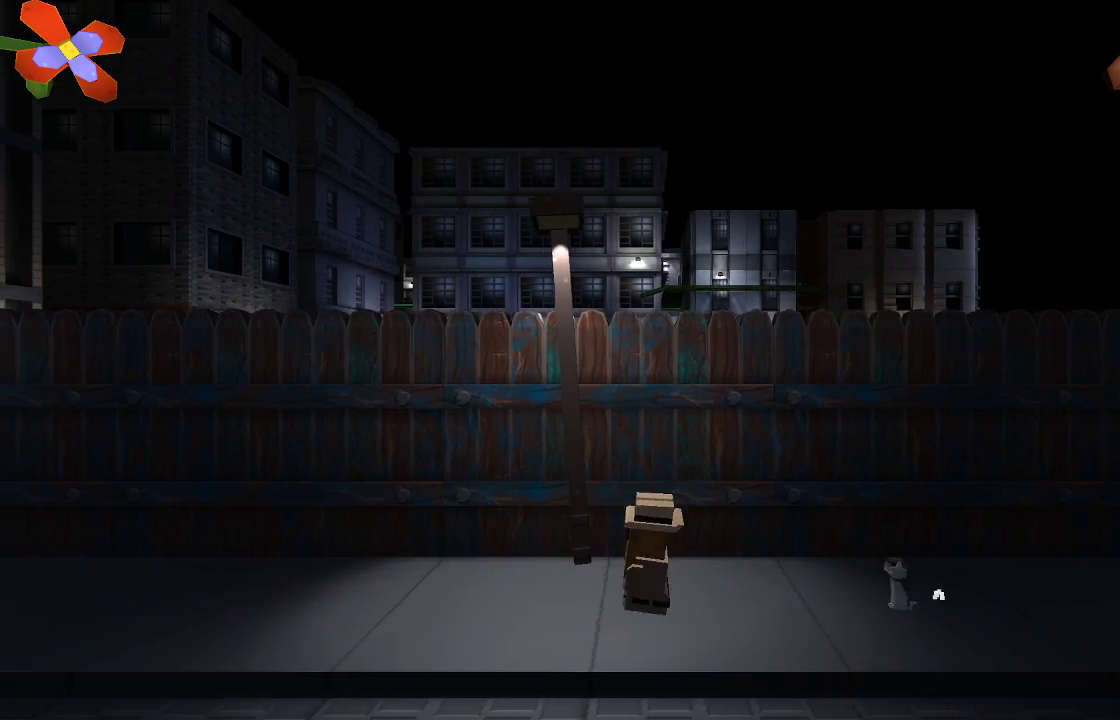
{"buttons": [], "left_stick": "left", "right_stick": "center", "events": []}
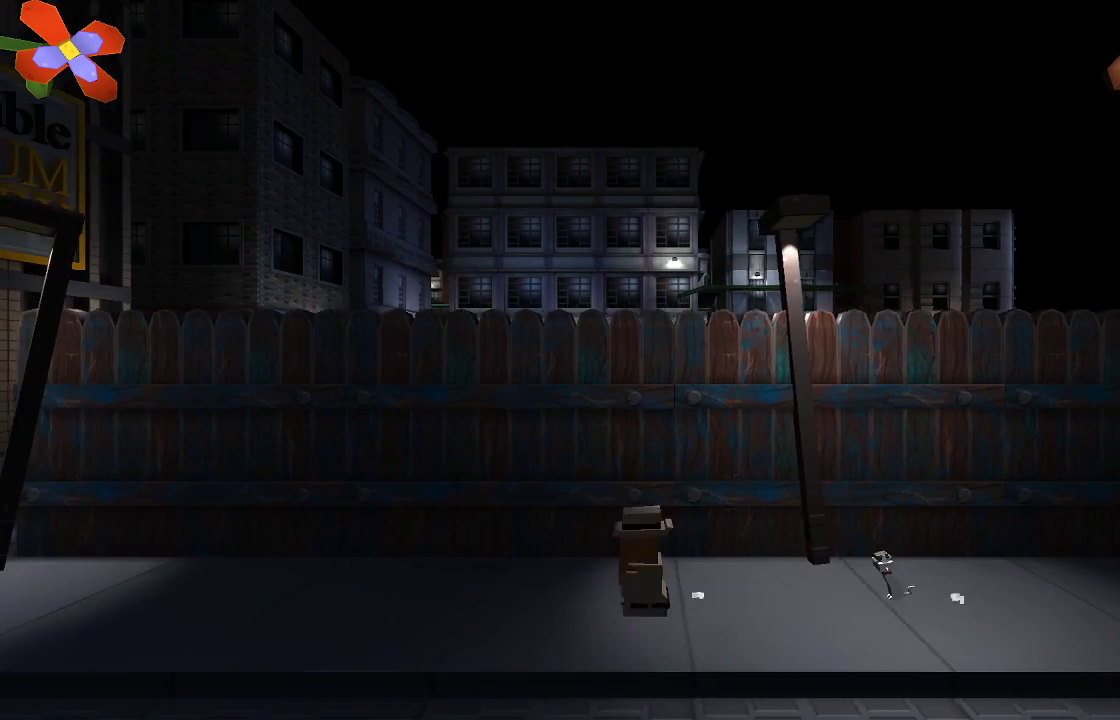
{"buttons": [], "left_stick": "left", "right_stick": "center", "events": []}
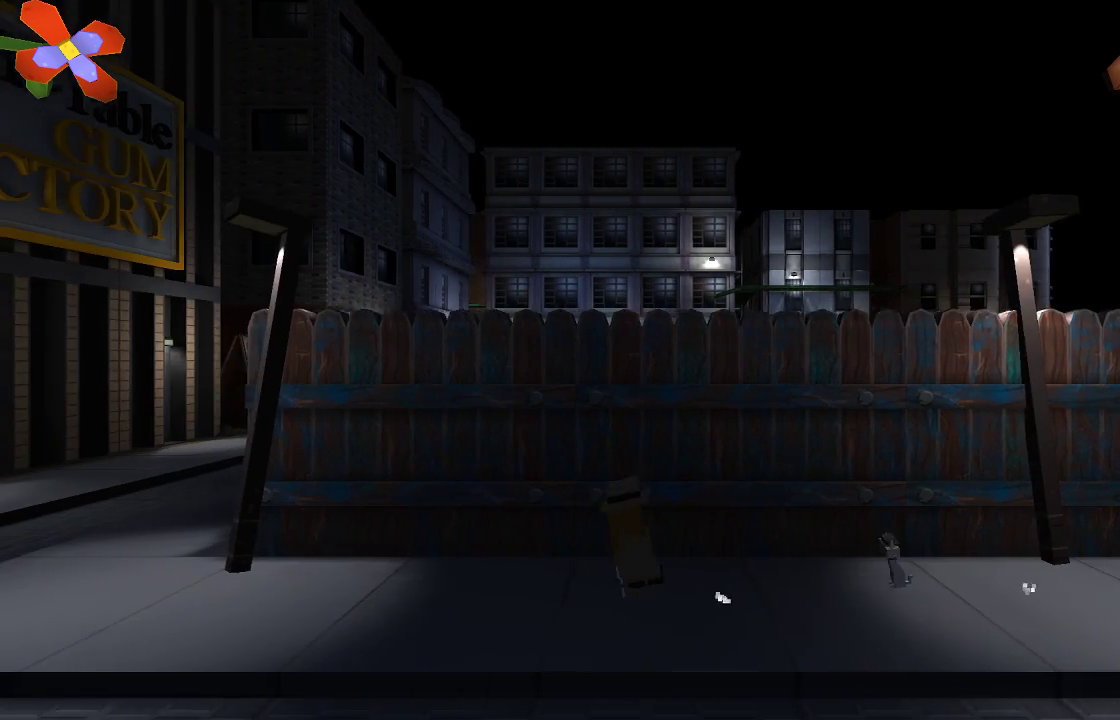
{"buttons": [], "left_stick": "left", "right_stick": "center", "events": []}